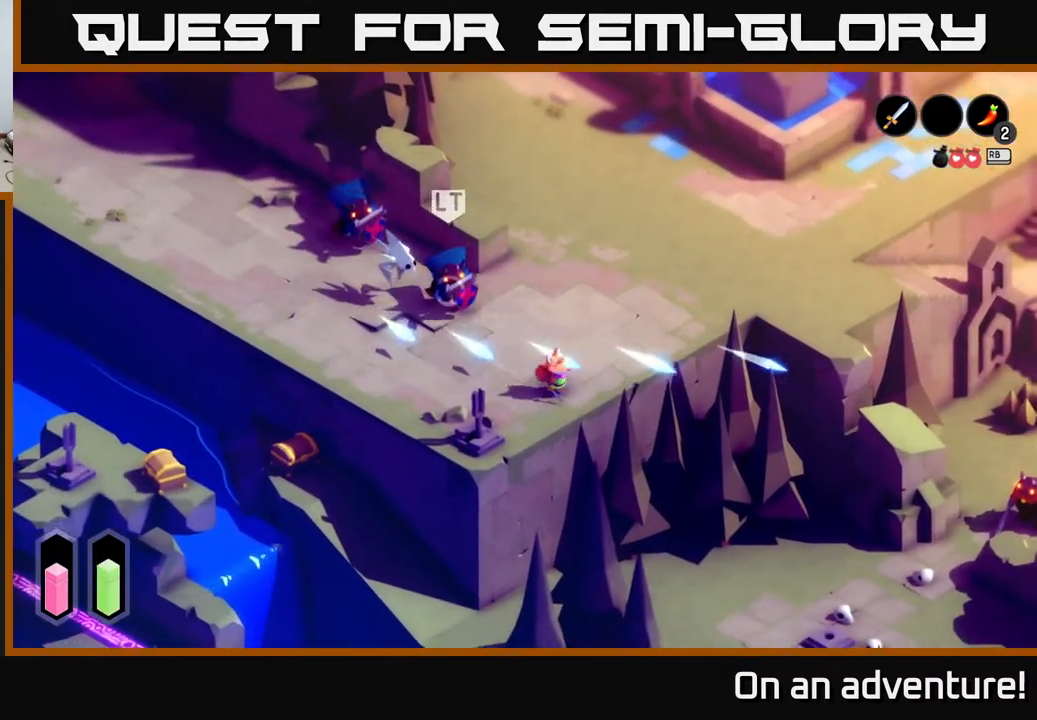
Gameplay with a controller (Xbox layout); each line is a JSON object with the inputs held at the frame after it. "events" lists button and stick changes between this image and that frame as [ms after this image, input, new state], when the widget could be followed in between.
{"buttons": [], "left_stick": "up-right", "right_stick": "center", "events": [[83, "A", "down"], [167, "A", "up"], [250, "A", "down"], [350, "A", "up"]]}
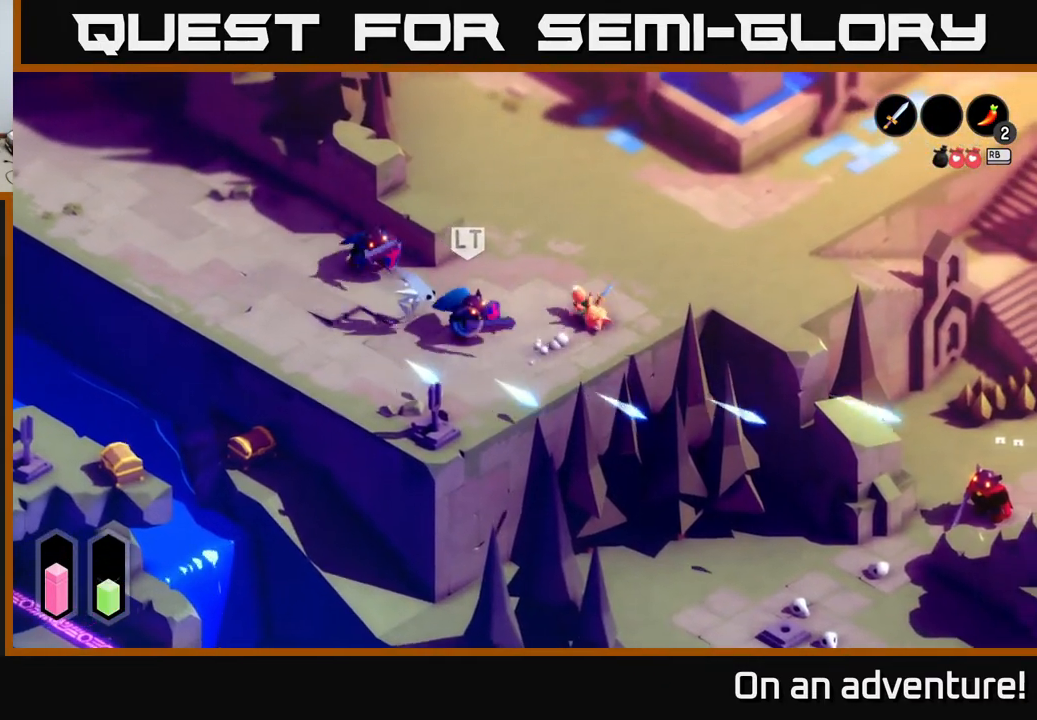
{"buttons": [], "left_stick": "up-right", "right_stick": "center", "events": [[33, "left_stick", "up"], [200, "left_stick", "up-right"]]}
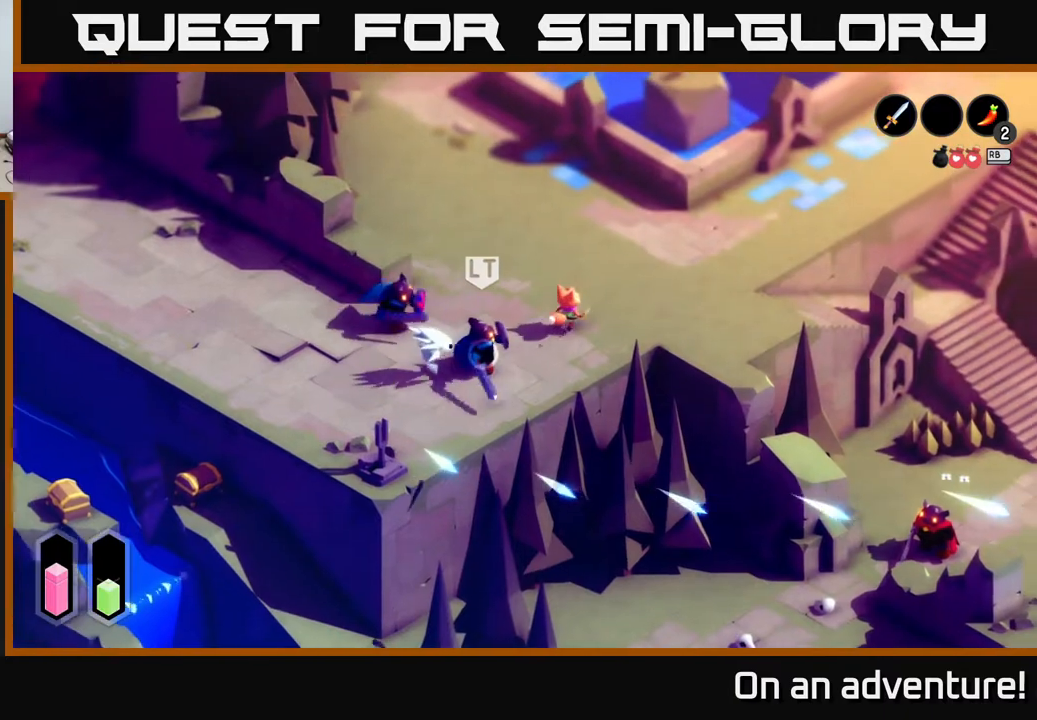
{"buttons": [], "left_stick": "up", "right_stick": "center", "events": [[467, "left_stick", "up"]]}
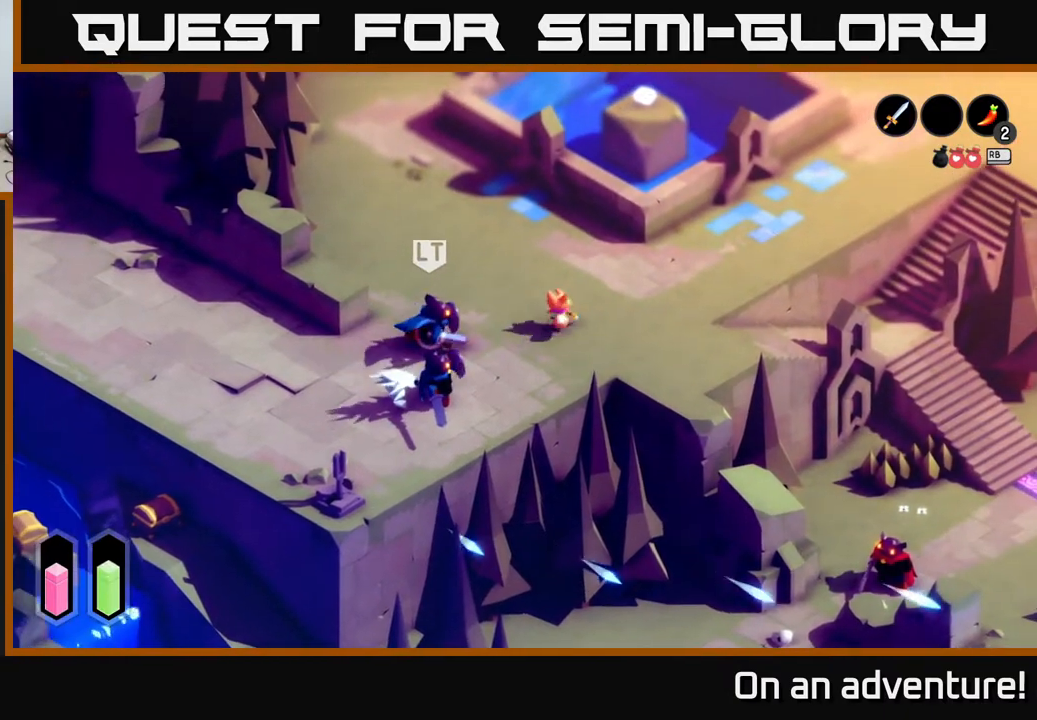
{"buttons": ["A"], "left_stick": "up-left", "right_stick": "center", "events": [[17, "left_stick", "up-left"], [133, "A", "down"]]}
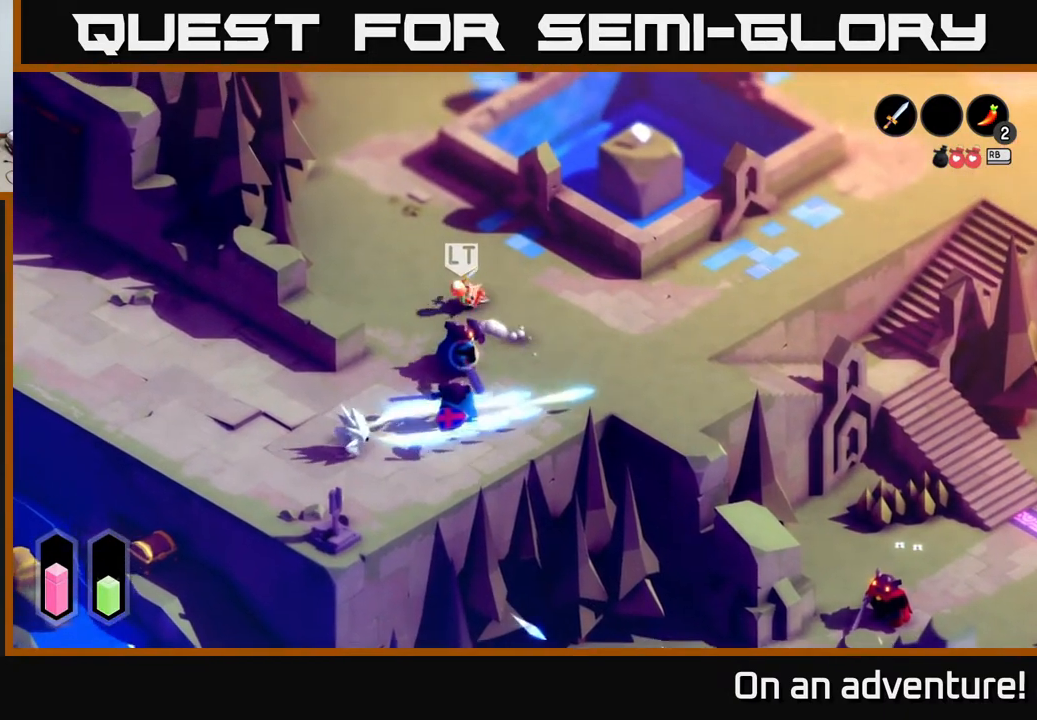
{"buttons": [], "left_stick": "left", "right_stick": "center", "events": [[33, "A", "up"], [300, "left_stick", "left"]]}
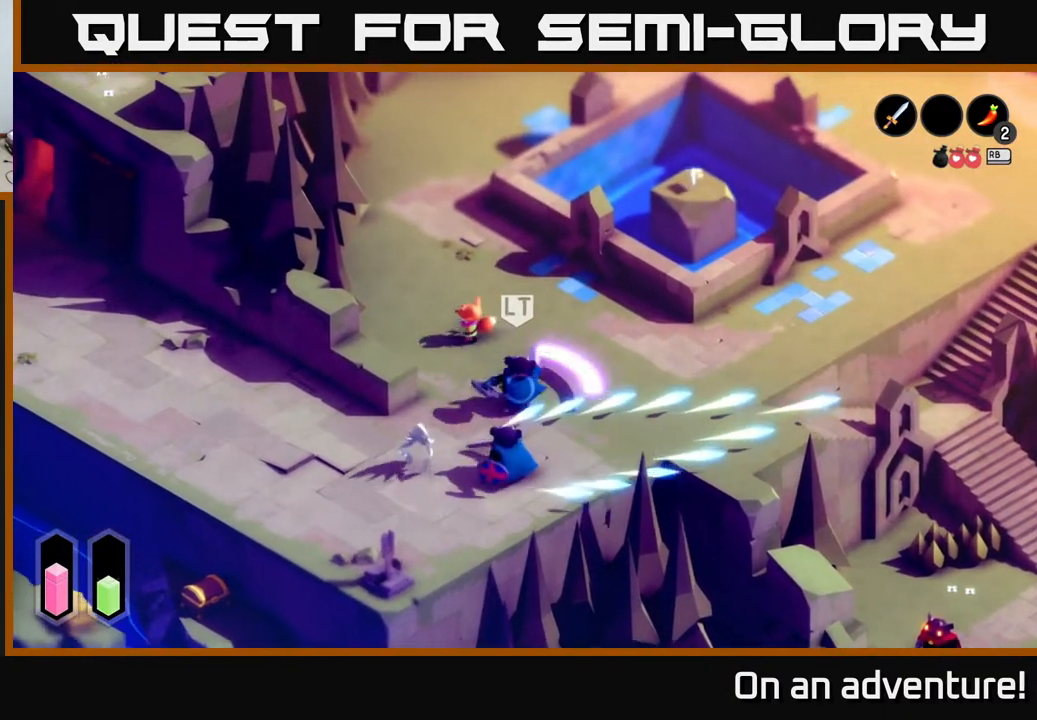
{"buttons": [], "left_stick": "down-right", "right_stick": "center", "events": [[383, "left_stick", "center"], [450, "left_stick", "down-right"]]}
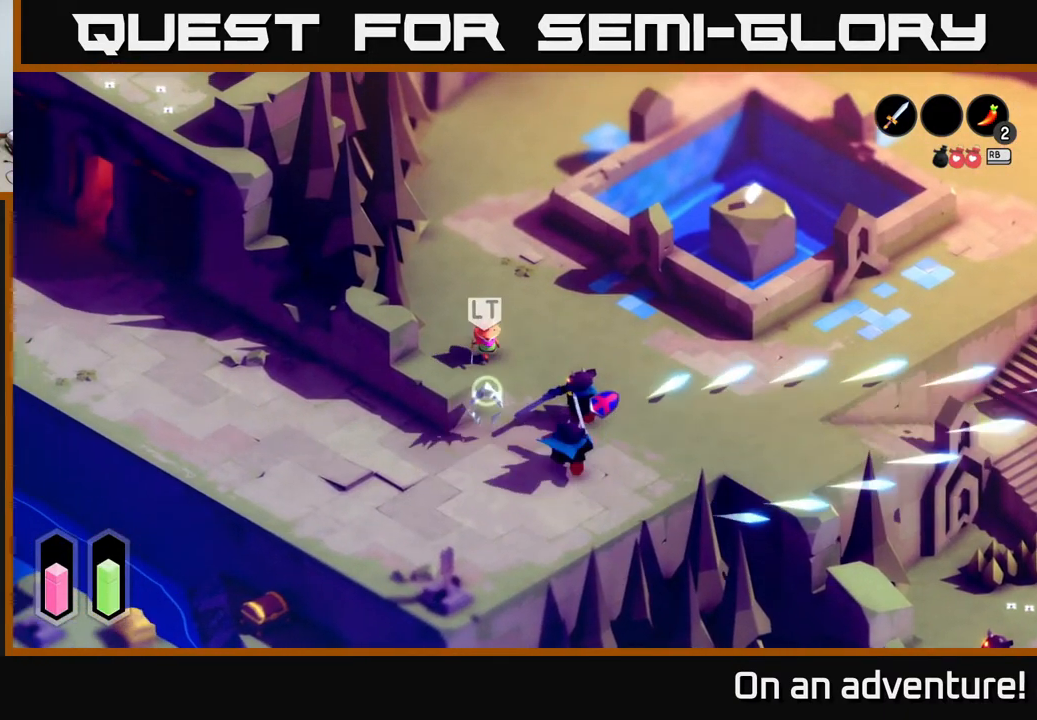
{"buttons": ["A"], "left_stick": "down", "right_stick": "center", "events": [[17, "left_stick", "down"], [300, "A", "down"]]}
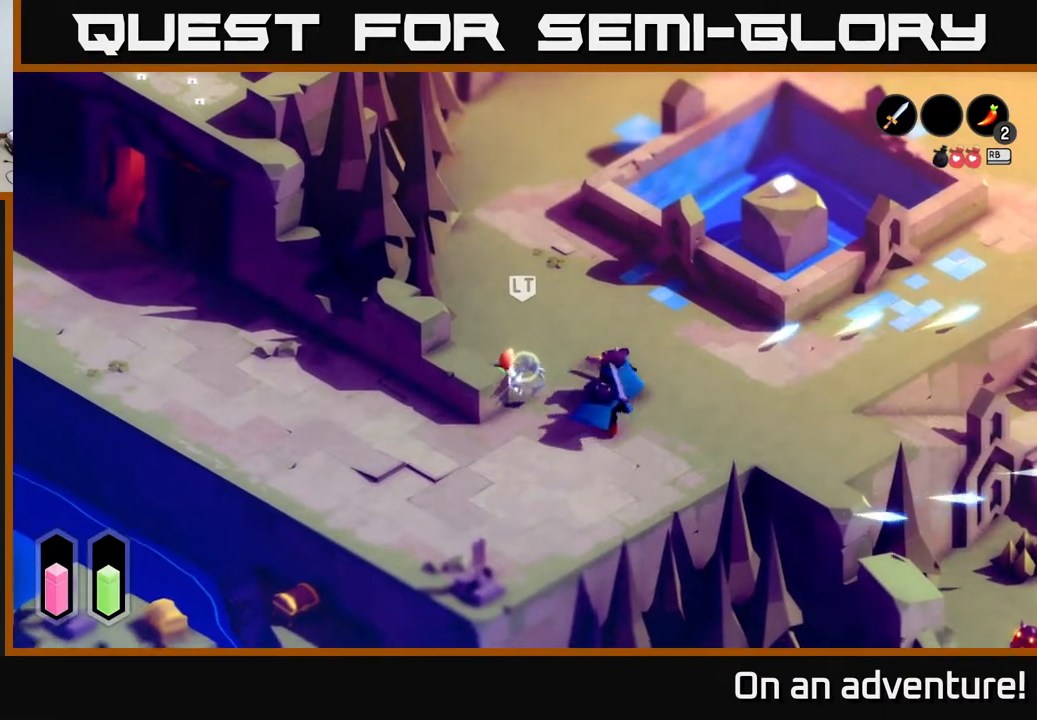
{"buttons": [], "left_stick": "right", "right_stick": "center", "events": [[200, "A", "up"], [200, "left_stick", "right"], [250, "X", "down"], [333, "X", "up"], [400, "X", "down"], [500, "X", "up"]]}
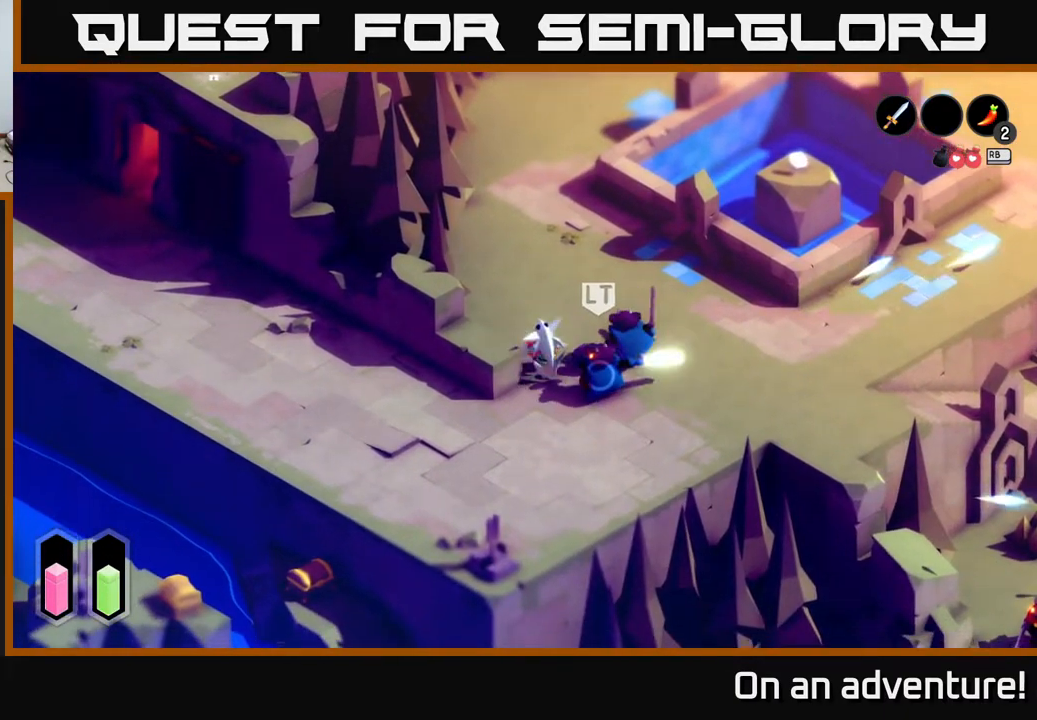
{"buttons": [], "left_stick": "down", "right_stick": "center", "events": [[217, "A", "down"], [283, "left_stick", "down"], [333, "A", "up"], [417, "A", "down"], [500, "A", "up"]]}
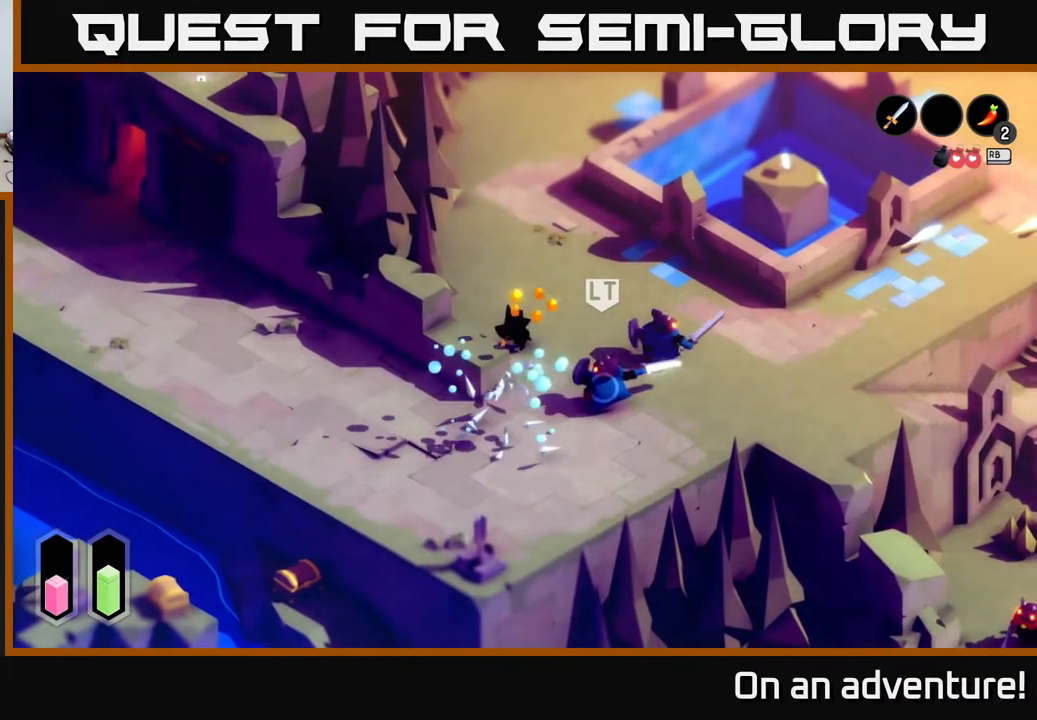
{"buttons": [], "left_stick": "down", "right_stick": "center", "events": [[50, "A", "down"], [133, "A", "up"], [217, "A", "down"], [333, "A", "up"], [383, "A", "down"], [483, "A", "up"]]}
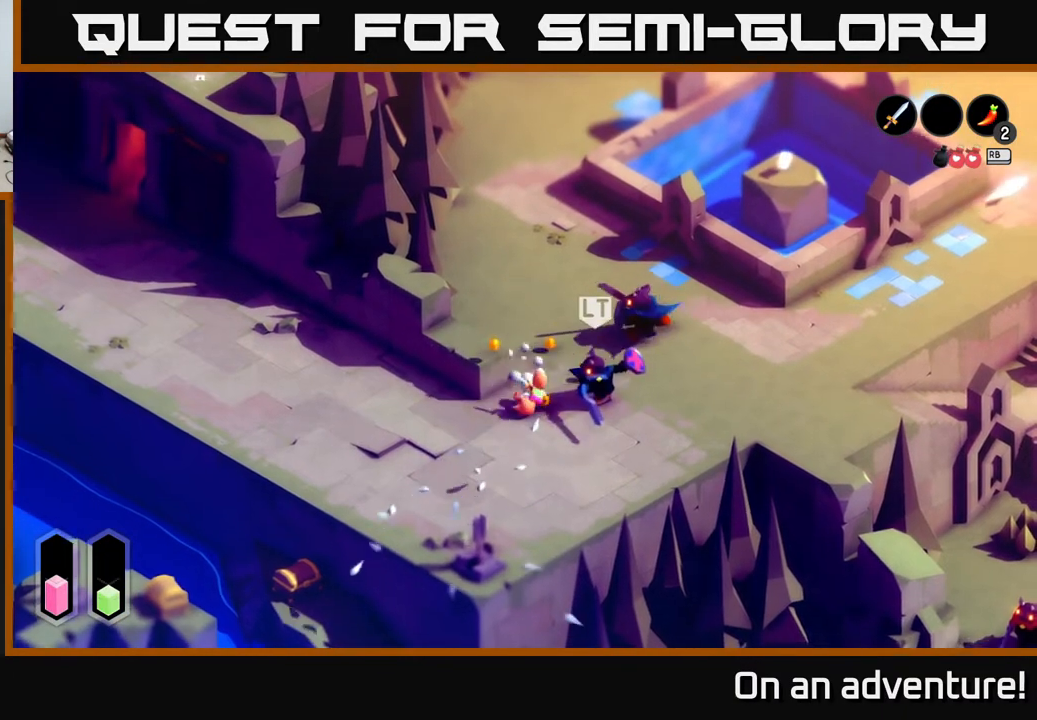
{"buttons": ["A"], "left_stick": "left", "right_stick": "center", "events": [[50, "A", "down"], [100, "left_stick", "down-left"], [400, "left_stick", "left"]]}
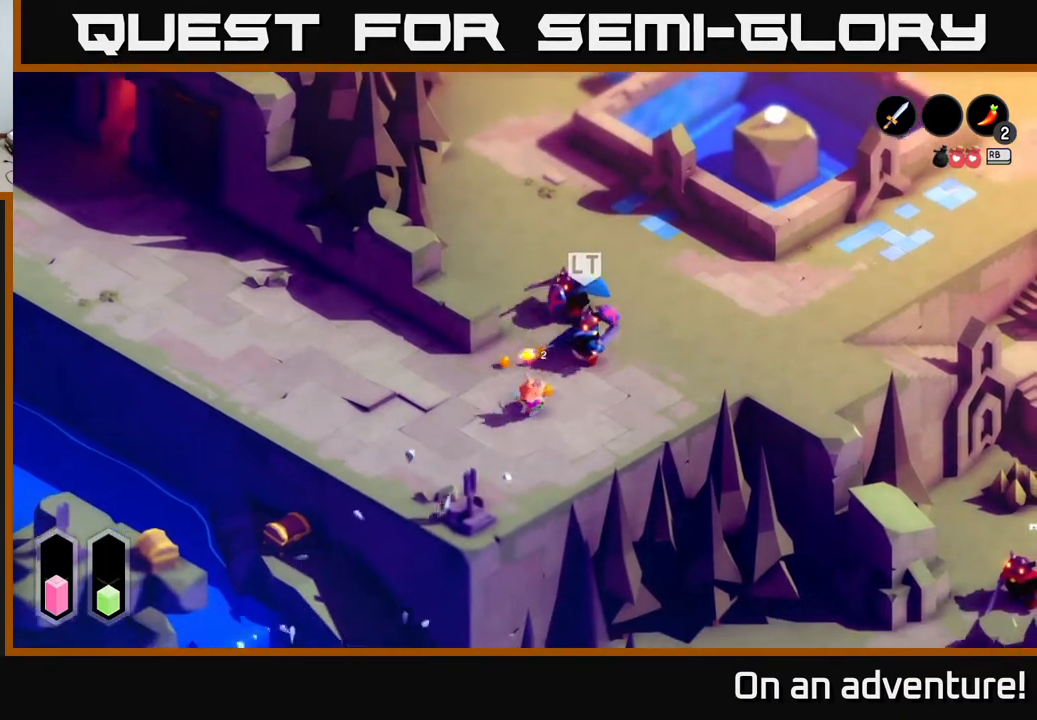
{"buttons": ["A"], "left_stick": "left", "right_stick": "center", "events": []}
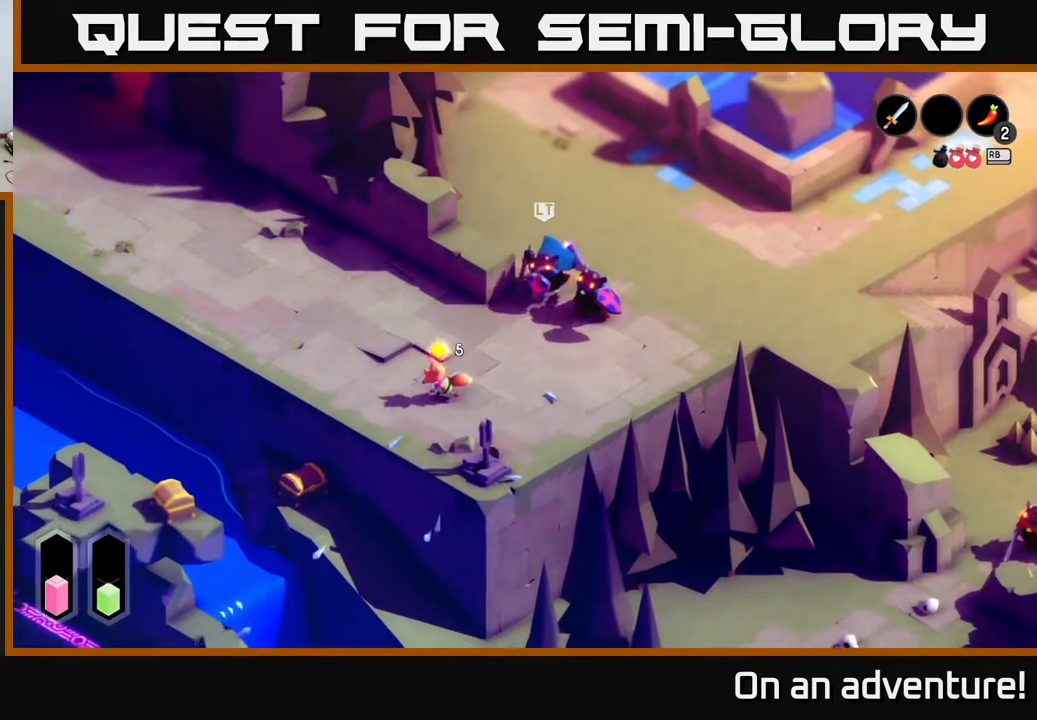
{"buttons": [], "left_stick": "up-right", "right_stick": "center", "events": [[33, "A", "up"], [217, "left_stick", "up-left"], [500, "left_stick", "up-right"]]}
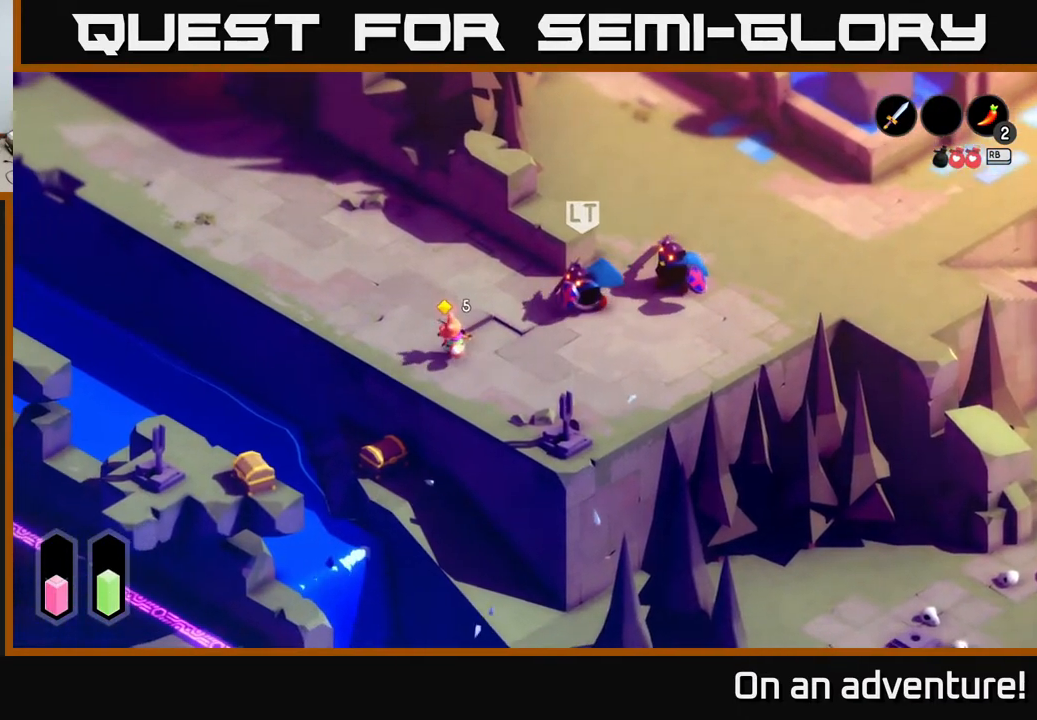
{"buttons": [], "left_stick": "up-left", "right_stick": "center", "events": [[217, "left_stick", "up-left"]]}
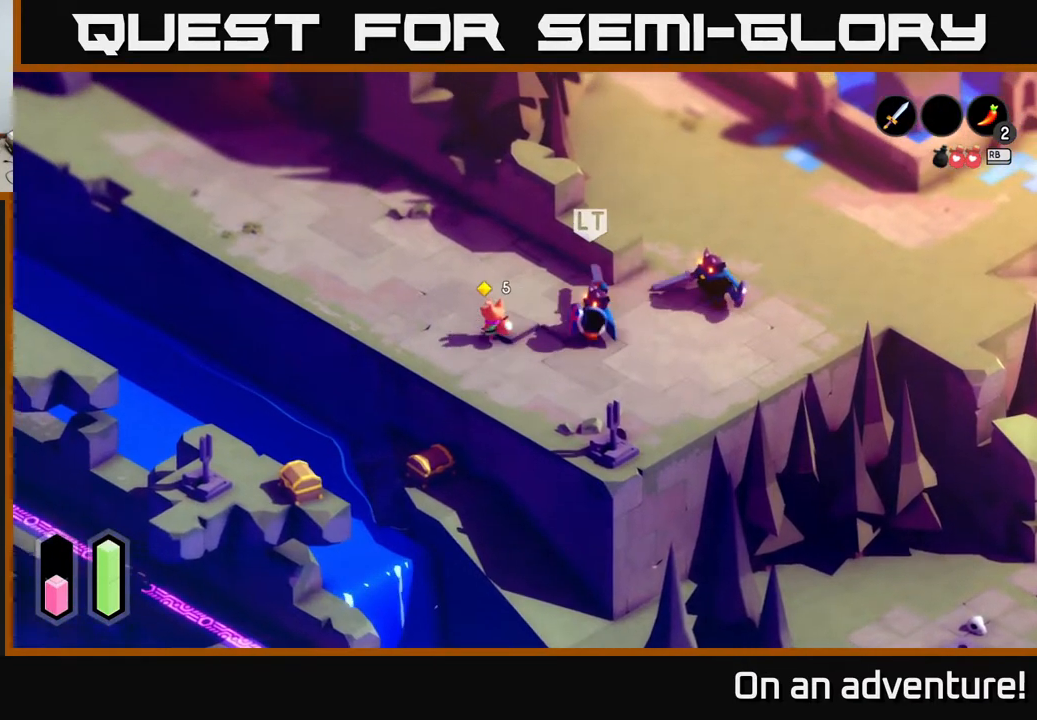
{"buttons": [], "left_stick": "right", "right_stick": "center", "events": [[417, "left_stick", "up-right"], [467, "left_stick", "right"]]}
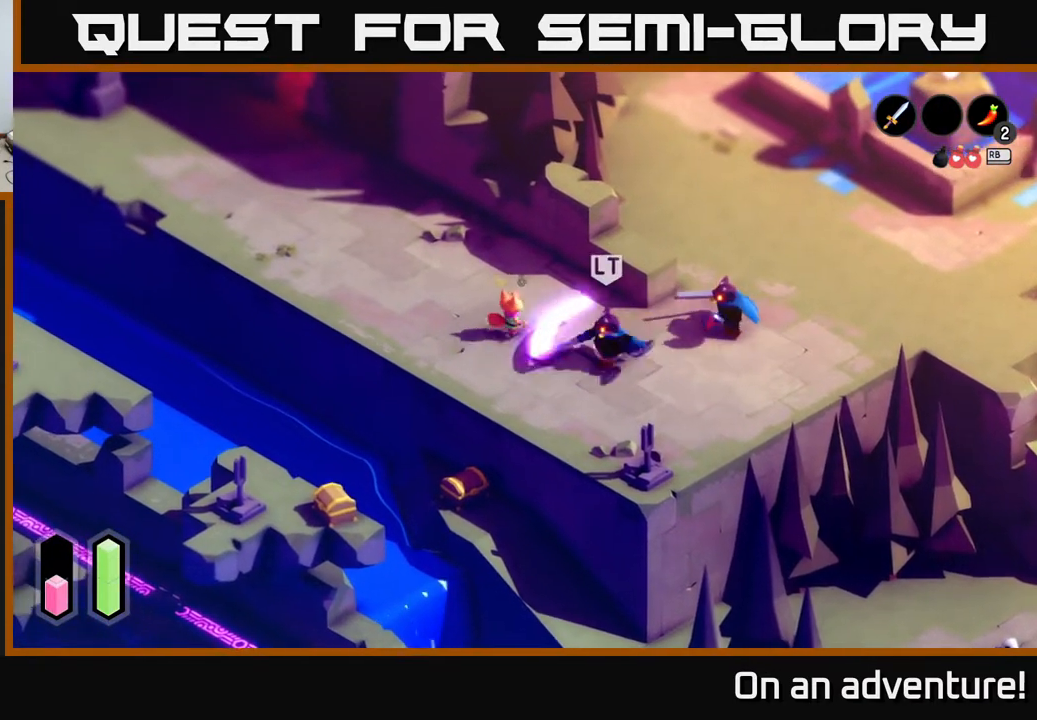
{"buttons": [], "left_stick": "down-right", "right_stick": "center", "events": [[233, "left_stick", "down-right"], [283, "X", "down"], [383, "X", "up"]]}
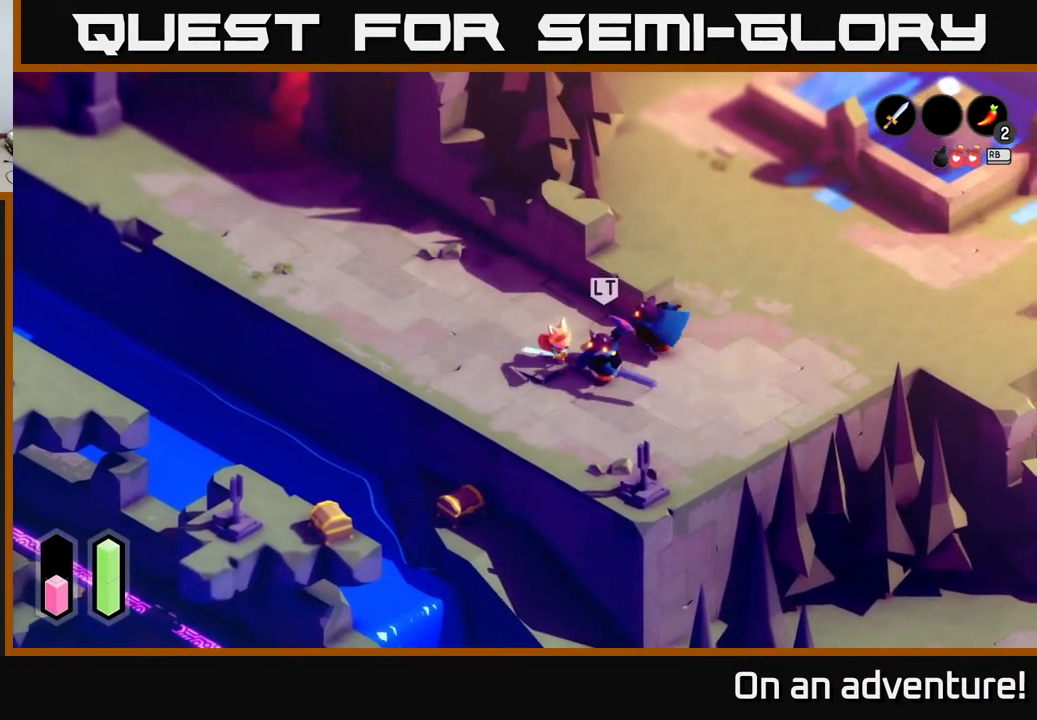
{"buttons": [], "left_stick": "down-right", "right_stick": "center", "events": [[67, "X", "down"], [133, "X", "up"], [200, "X", "down"], [267, "X", "up"], [350, "X", "down"], [450, "X", "up"]]}
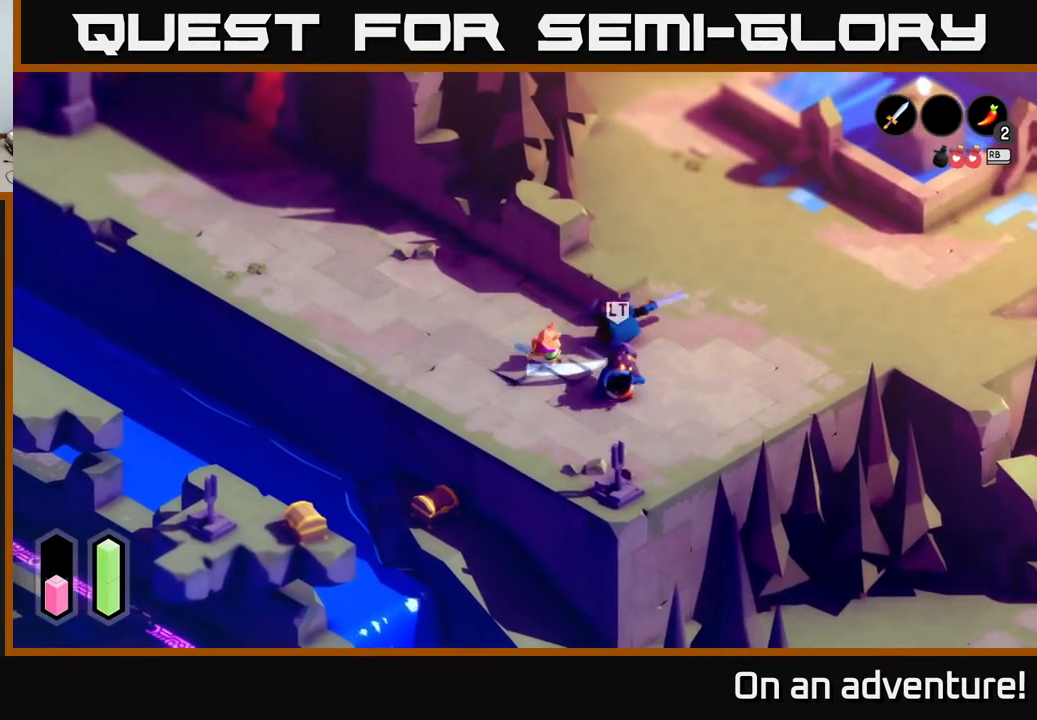
{"buttons": [], "left_stick": "left", "right_stick": "center", "events": [[33, "left_stick", "left"], [133, "A", "down"], [200, "A", "up"], [250, "left_stick", "down-left"], [300, "A", "down"], [367, "A", "up"], [433, "A", "down"], [500, "A", "up"], [500, "left_stick", "left"]]}
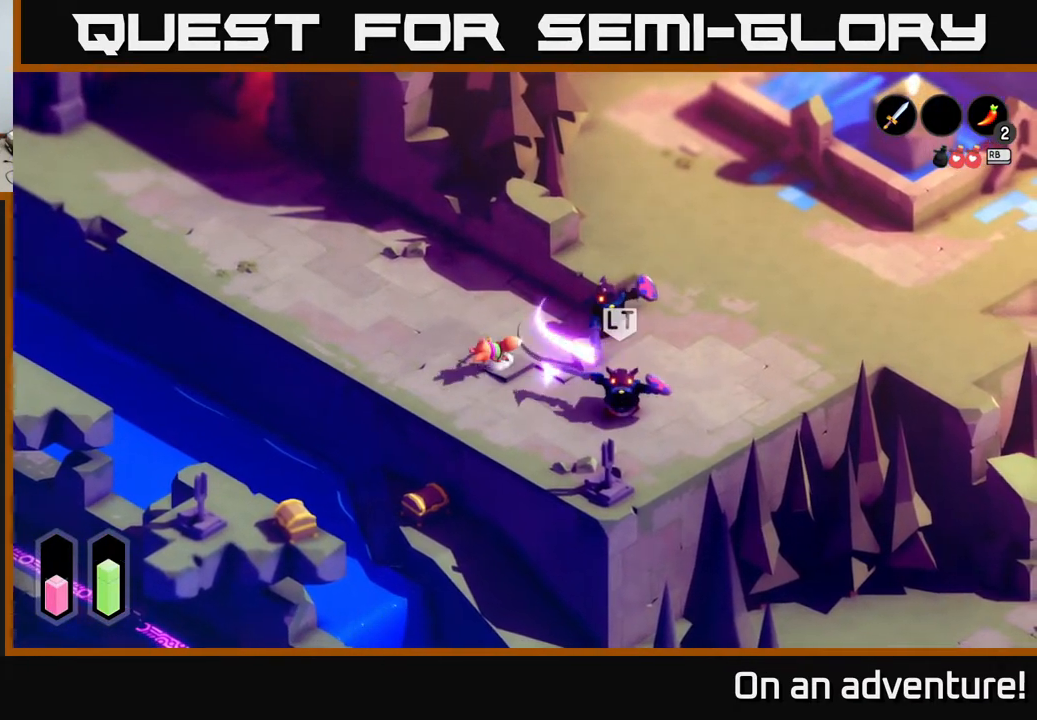
{"buttons": [], "left_stick": "up-left", "right_stick": "center", "events": [[83, "A", "down"], [150, "A", "up"], [283, "left_stick", "up-left"]]}
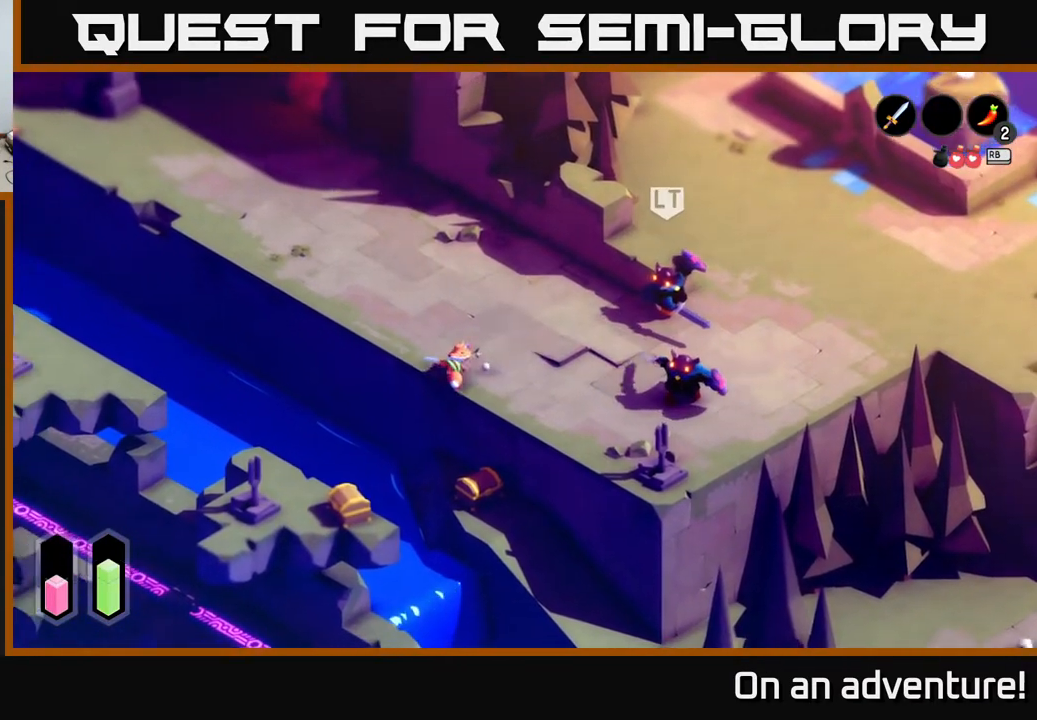
{"buttons": [], "left_stick": "up-left", "right_stick": "center", "events": []}
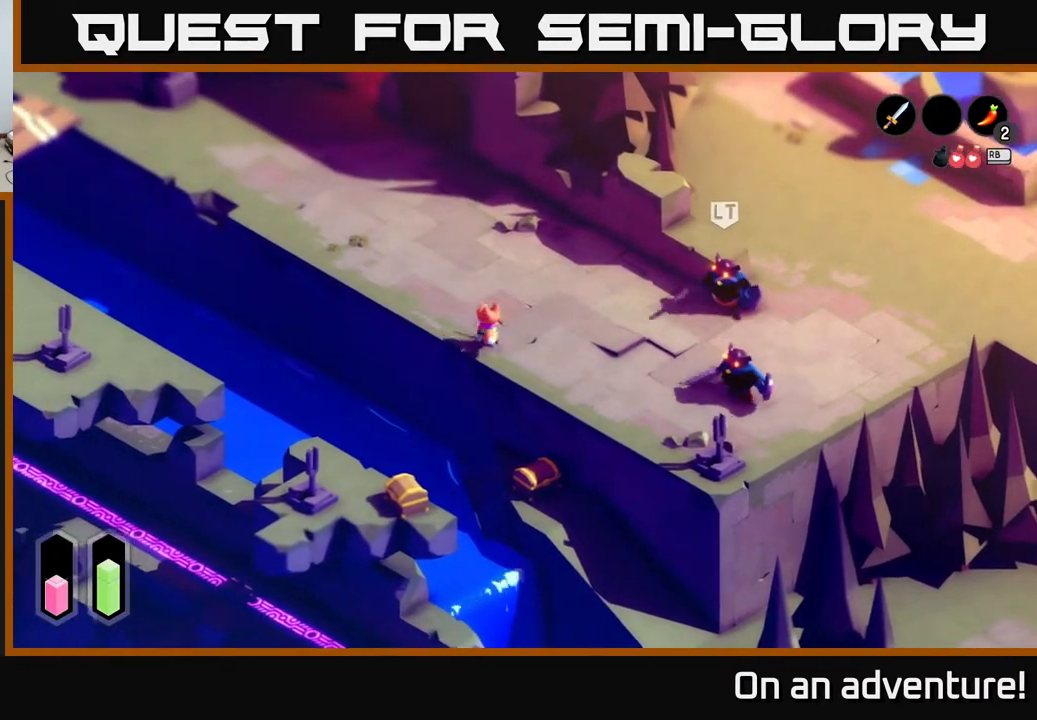
{"buttons": [], "left_stick": "up-left", "right_stick": "center", "events": []}
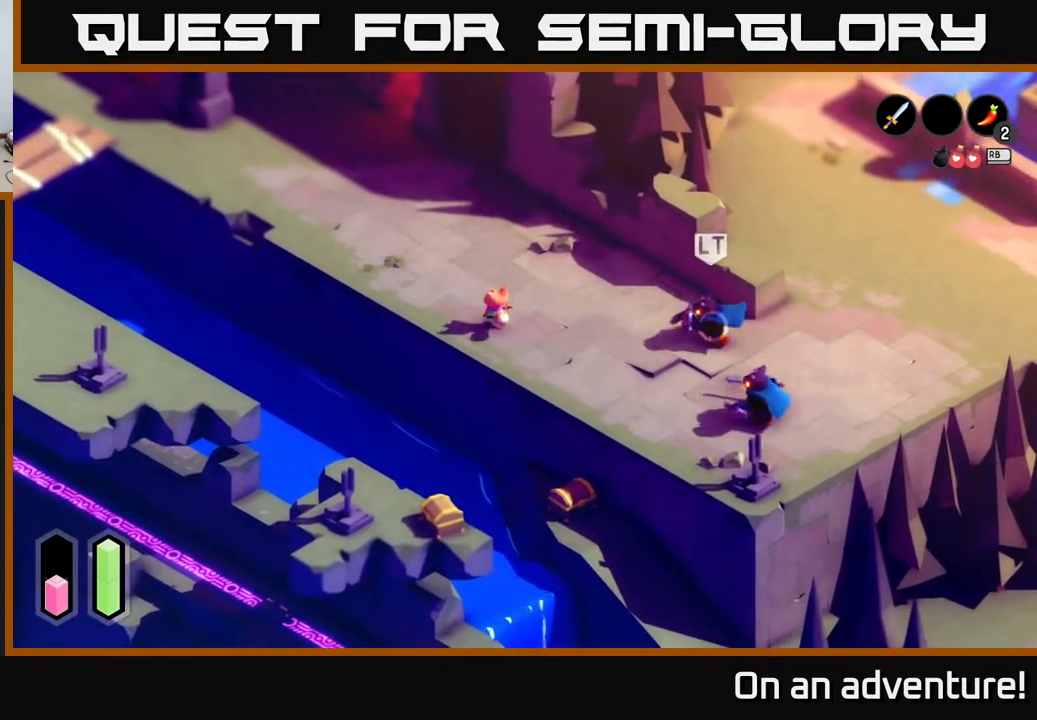
{"buttons": [], "left_stick": "up-left", "right_stick": "center", "events": [[83, "left_stick", "up-right"], [217, "left_stick", "up-left"]]}
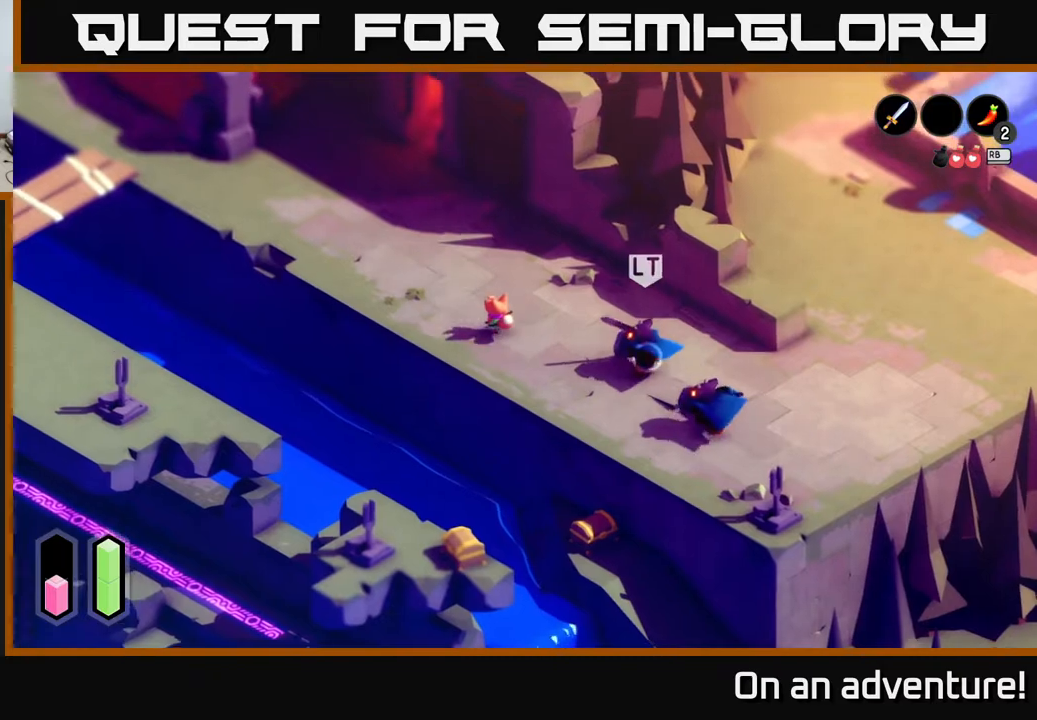
{"buttons": [], "left_stick": "up-left", "right_stick": "center", "events": []}
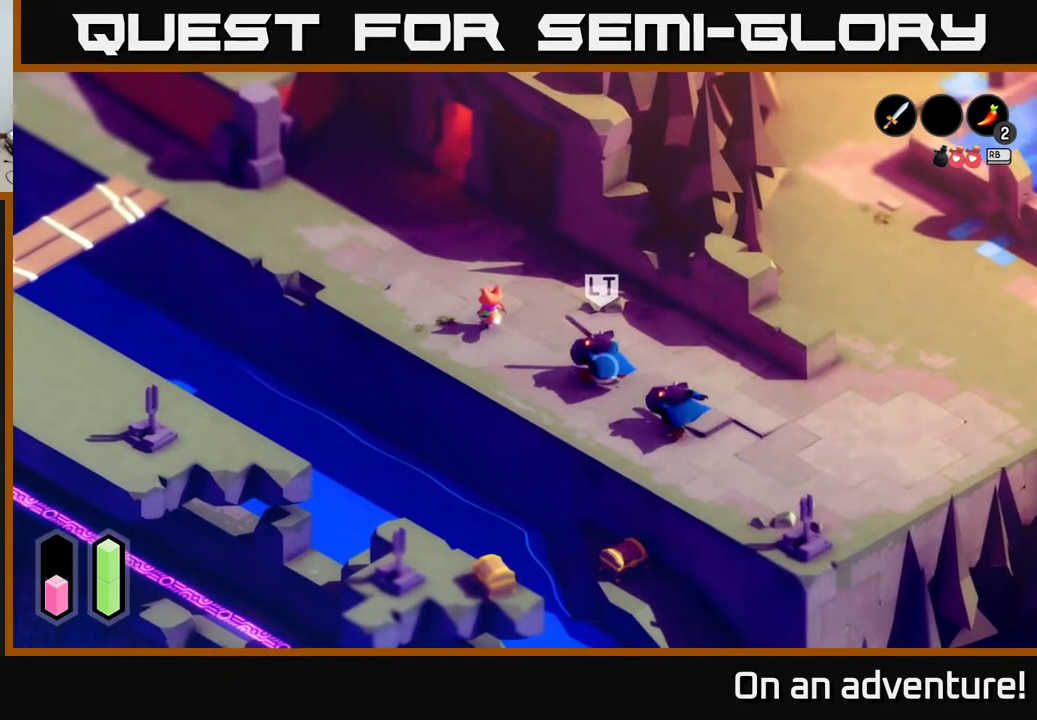
{"buttons": [], "left_stick": "down-right", "right_stick": "center", "events": [[217, "left_stick", "right"], [317, "left_stick", "down-right"]]}
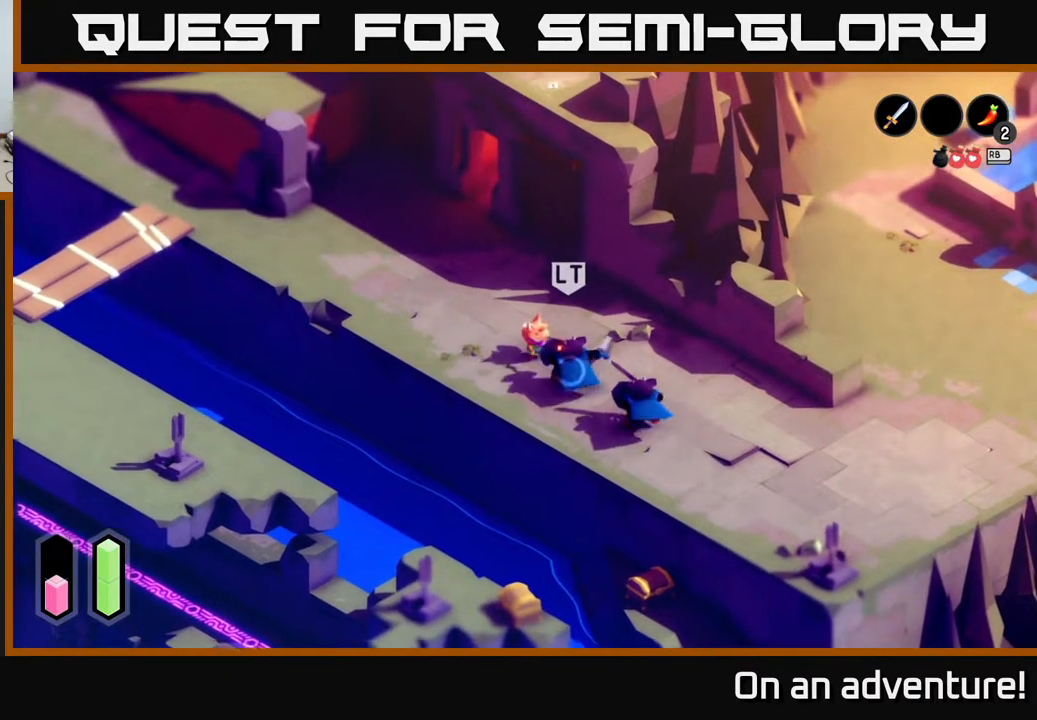
{"buttons": ["A"], "left_stick": "up-left", "right_stick": "center", "events": [[50, "left_stick", "center"], [200, "left_stick", "left"], [300, "left_stick", "up-left"], [417, "A", "down"]]}
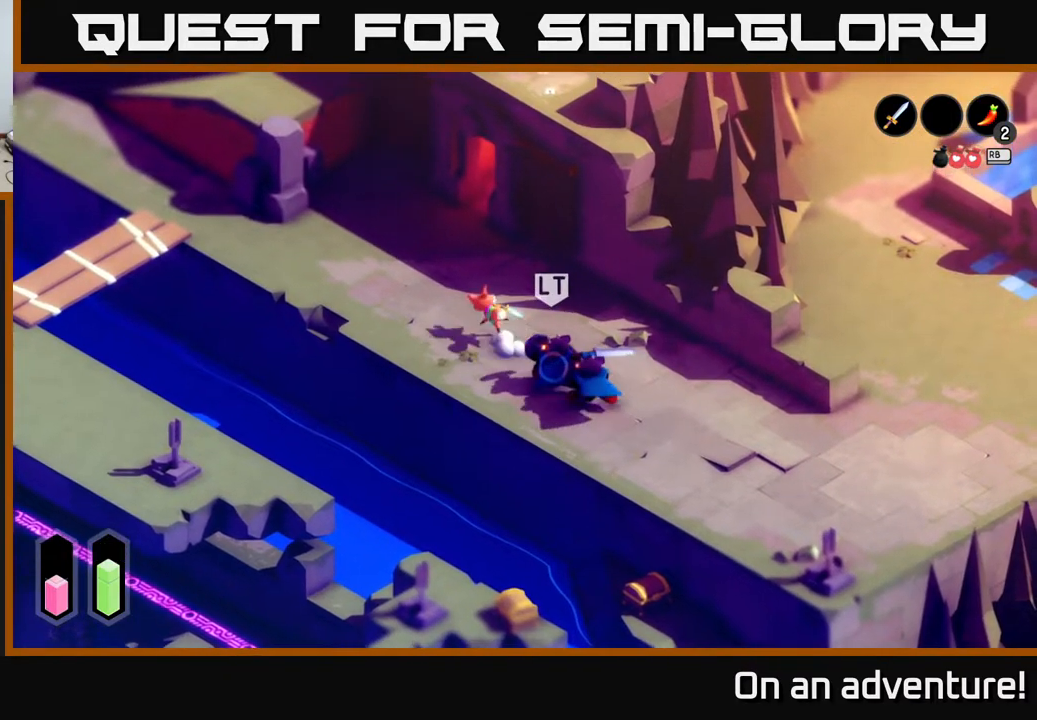
{"buttons": [], "left_stick": "down-right", "right_stick": "center", "events": [[33, "A", "up"], [267, "left_stick", "center"], [400, "left_stick", "down-right"]]}
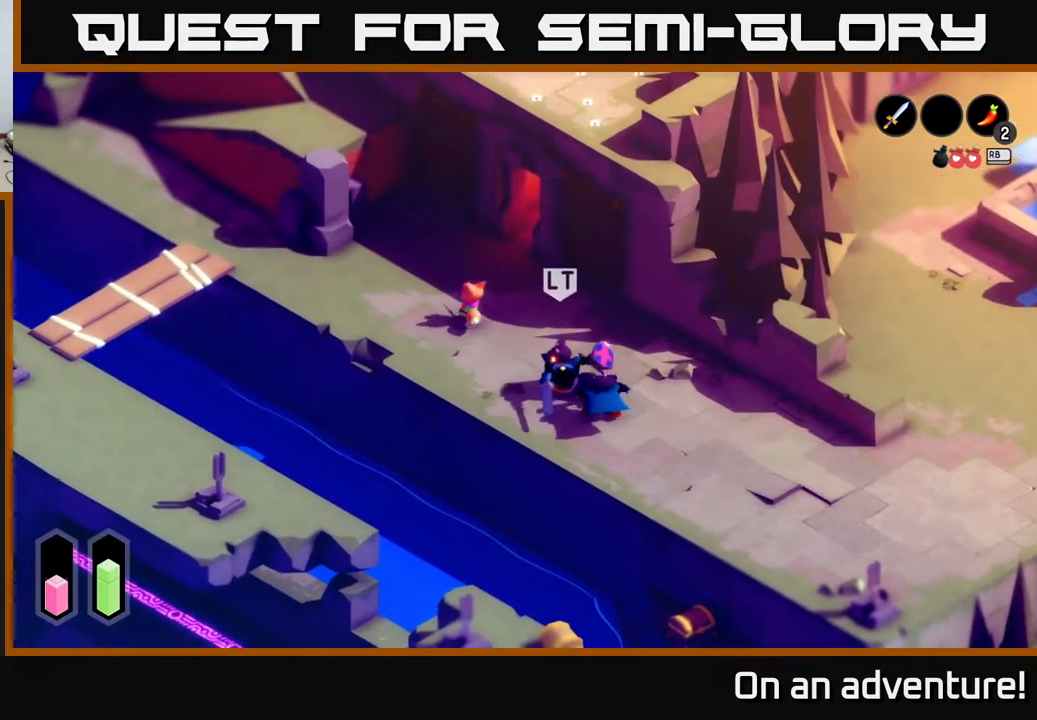
{"buttons": [], "left_stick": "down-right", "right_stick": "center", "events": [[383, "X", "down"], [483, "X", "up"]]}
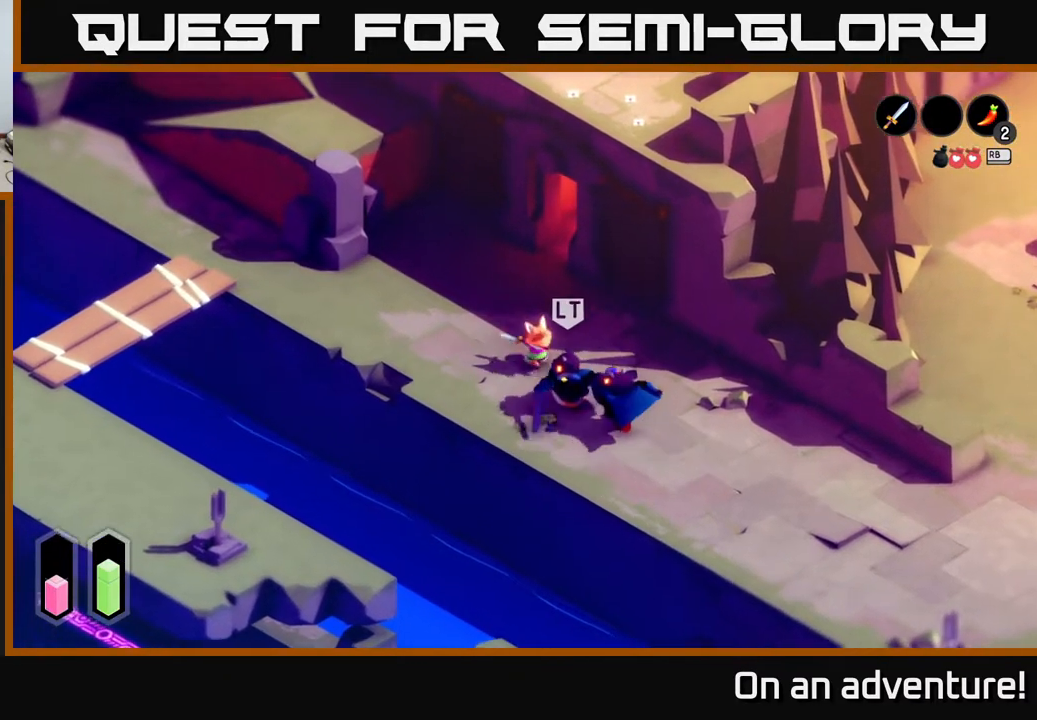
{"buttons": ["X"], "left_stick": "down-right", "right_stick": "center", "events": [[183, "X", "down"], [233, "X", "up"], [317, "X", "down"], [400, "X", "up"], [467, "X", "down"]]}